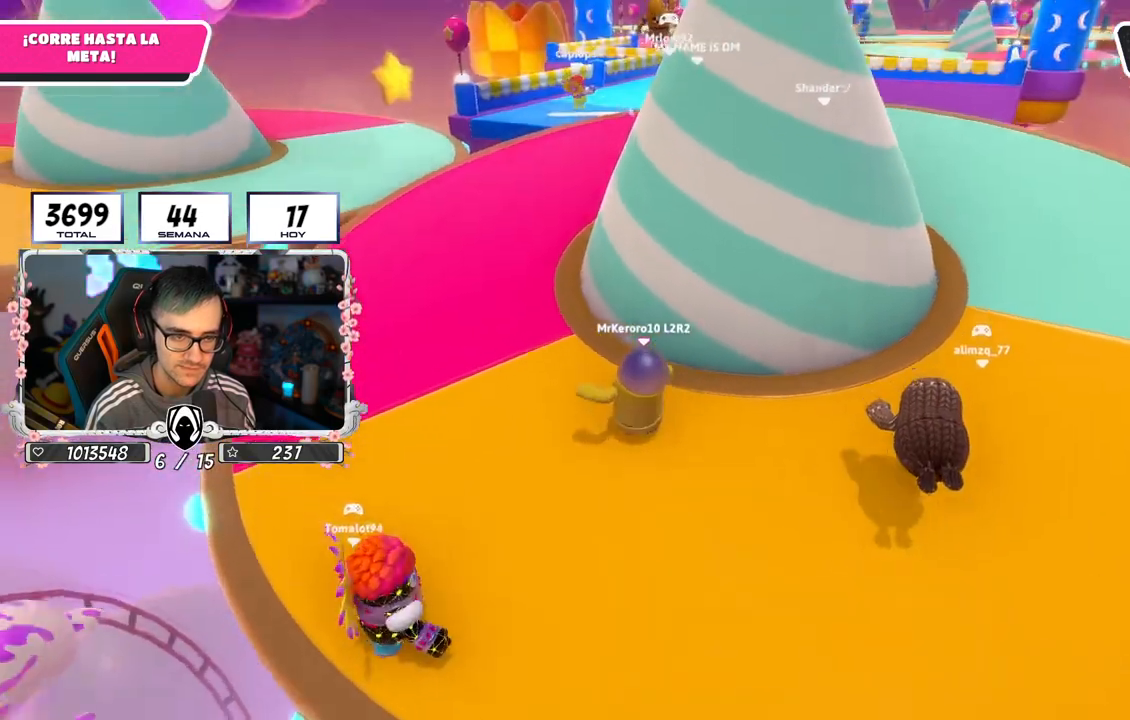
Gameplay with a controller (PlayStation layout); each line is a JSON object with the inputs held at the frame after it. "events" lists button and stick changes between this image and that frame as [ms after this image, input, new state], when the widget could be followed in between. Not read: L1.
{"buttons": [], "left_stick": "up", "right_stick": "down-right", "events": [[467, "right_stick", "down-right"]]}
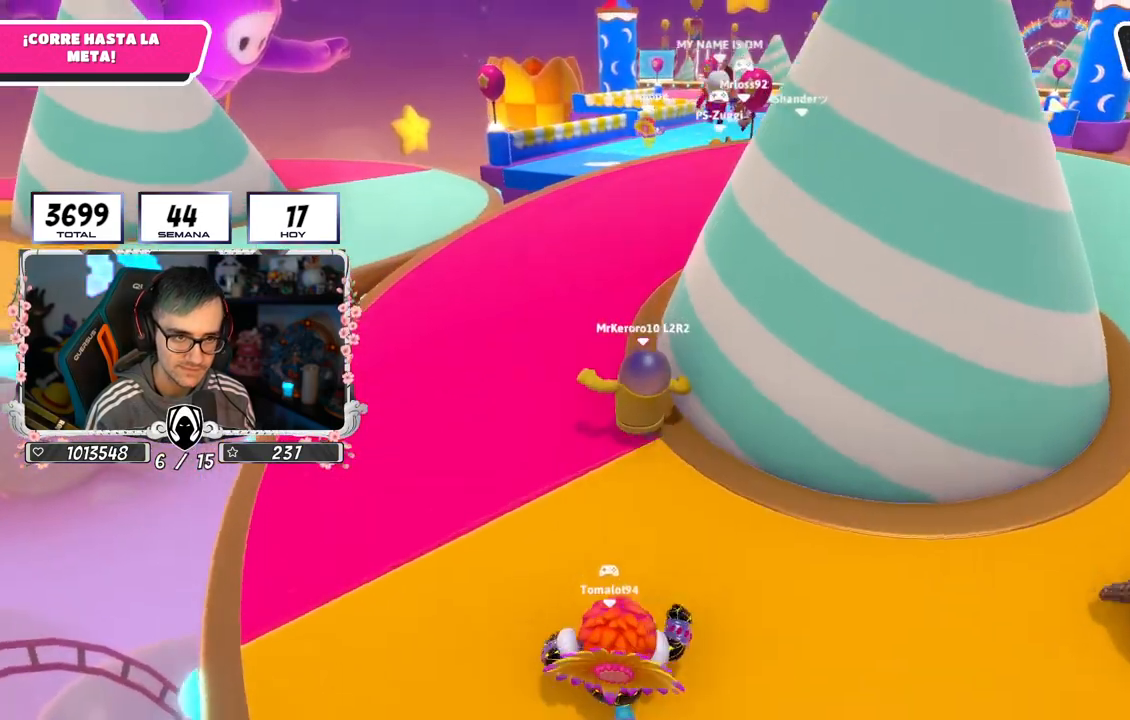
{"buttons": [], "left_stick": "up", "right_stick": "center", "events": [[117, "right_stick", "center"]]}
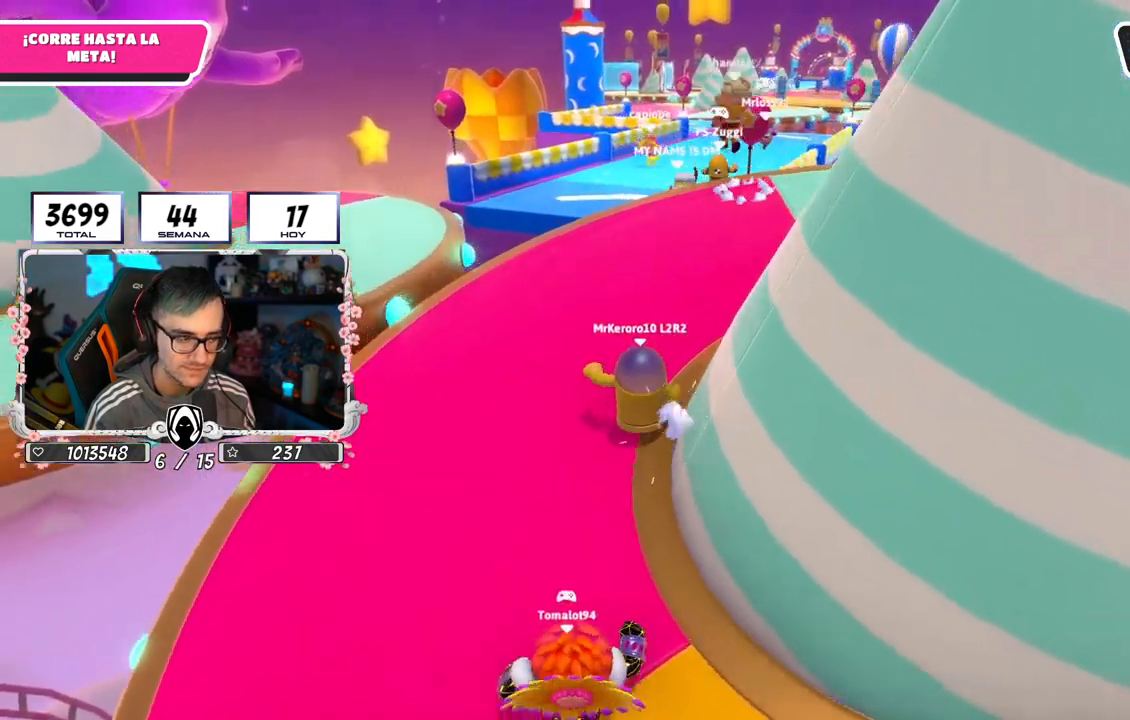
{"buttons": [], "left_stick": "up", "right_stick": "center", "events": []}
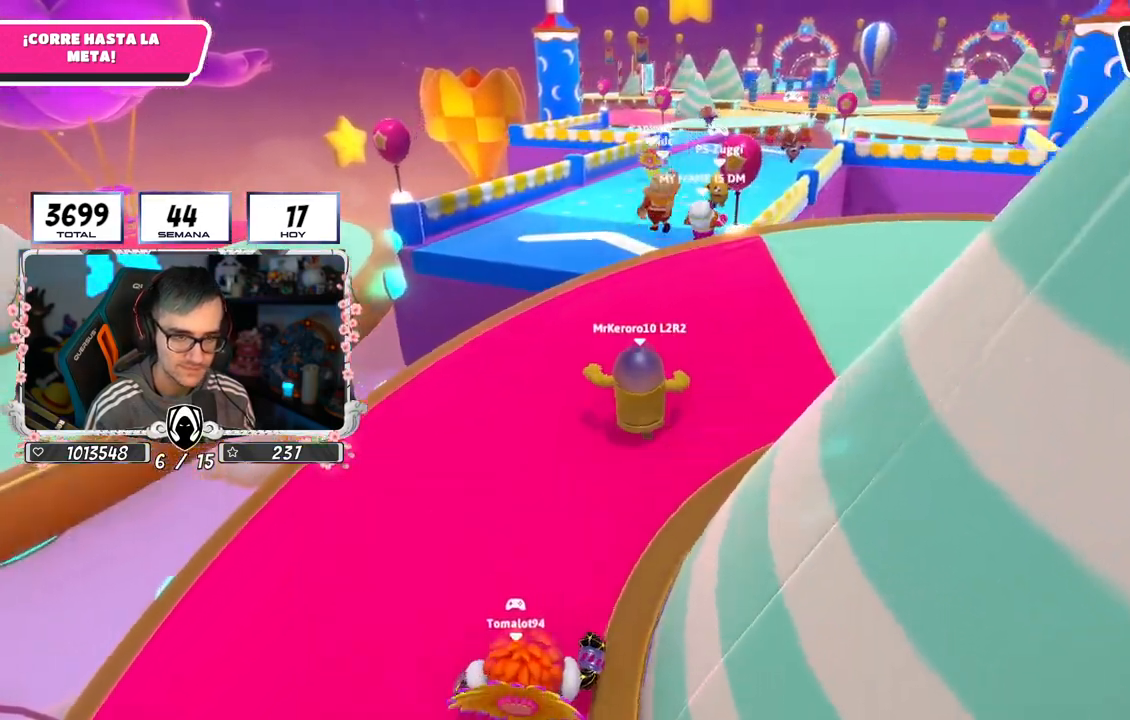
{"buttons": [], "left_stick": "up", "right_stick": "center", "events": []}
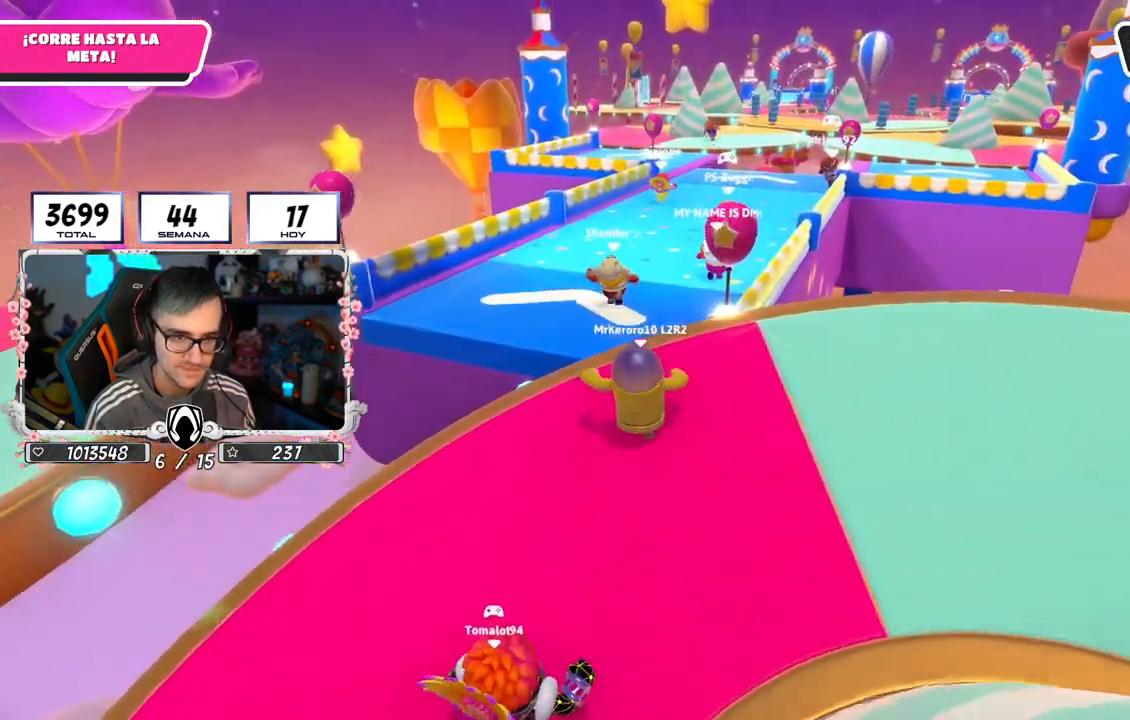
{"buttons": [], "left_stick": "up", "right_stick": "center", "events": [[166, "CROSS", "down"], [450, "CROSS", "up"]]}
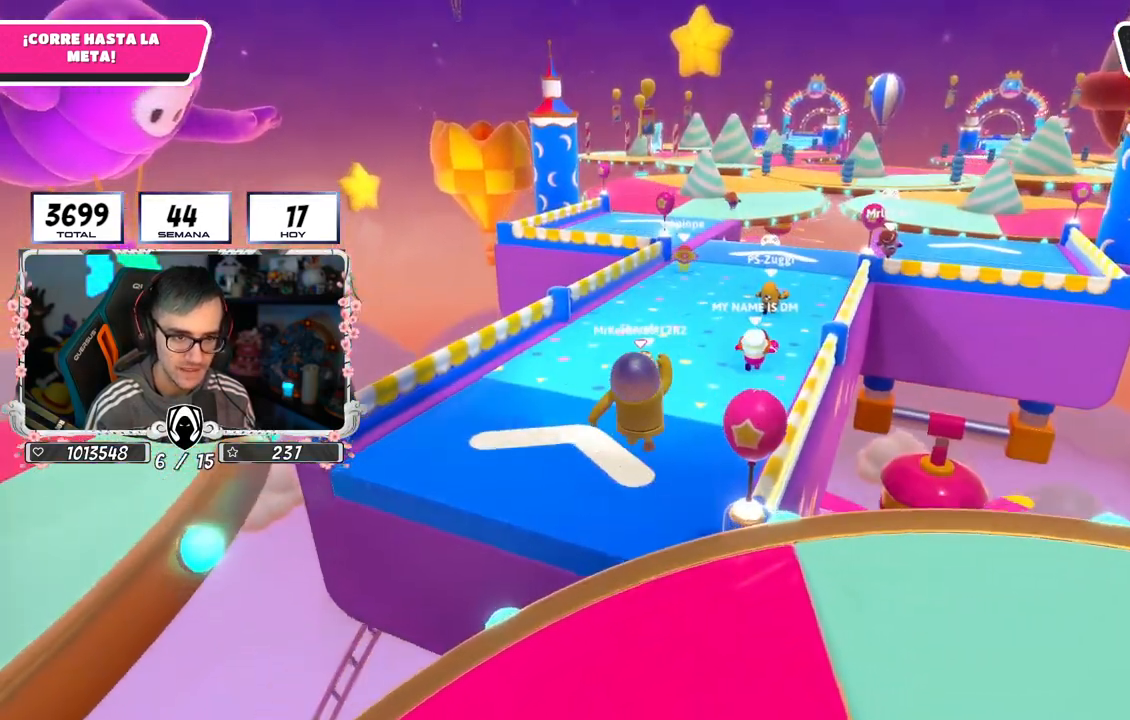
{"buttons": [], "left_stick": "up", "right_stick": "center", "events": [[67, "right_stick", "down-right"], [317, "L2", "down"], [434, "right_stick", "center"], [501, "L2", "up"]]}
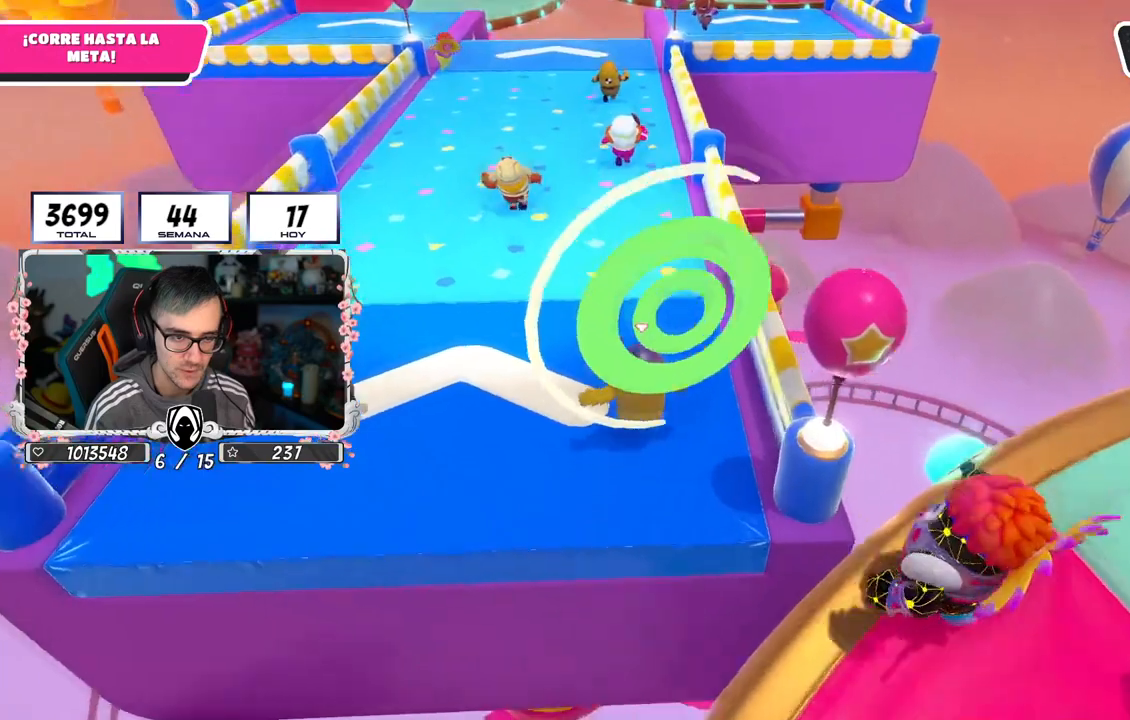
{"buttons": [], "left_stick": "up", "right_stick": "up", "events": [[50, "CROSS", "down"], [233, "CROSS", "up"], [383, "right_stick", "up"]]}
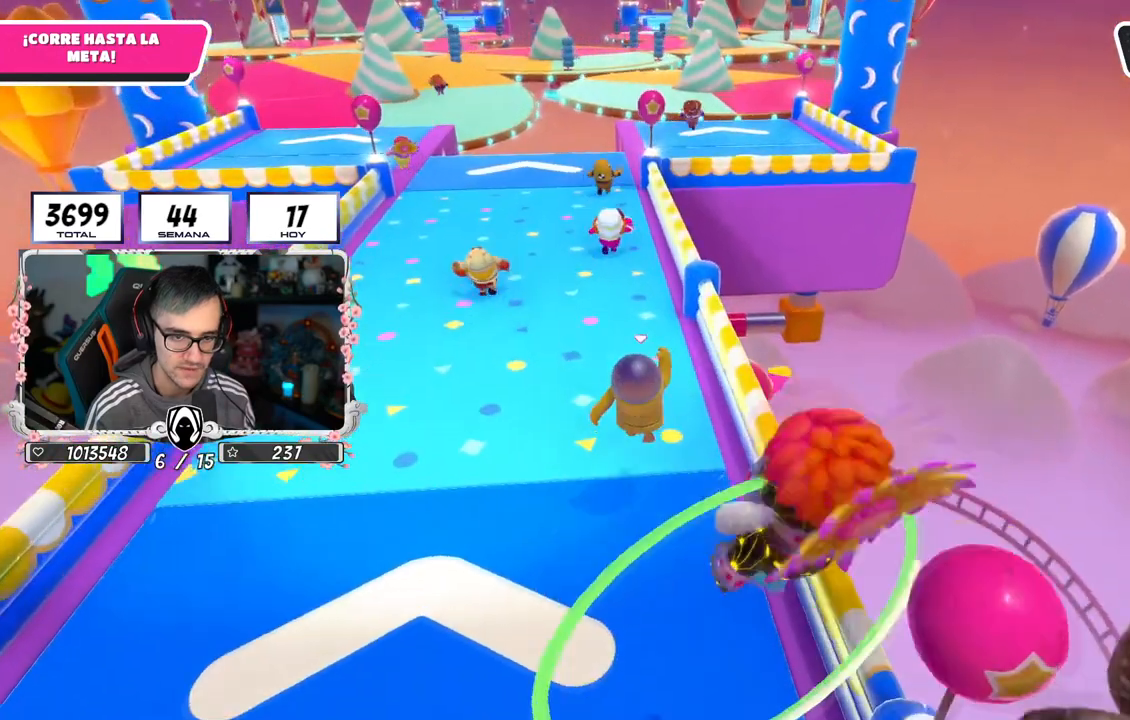
{"buttons": ["L2"], "left_stick": "up", "right_stick": "center", "events": [[250, "CROSS", "down"], [317, "right_stick", "center"], [417, "L2", "down"], [484, "CROSS", "up"]]}
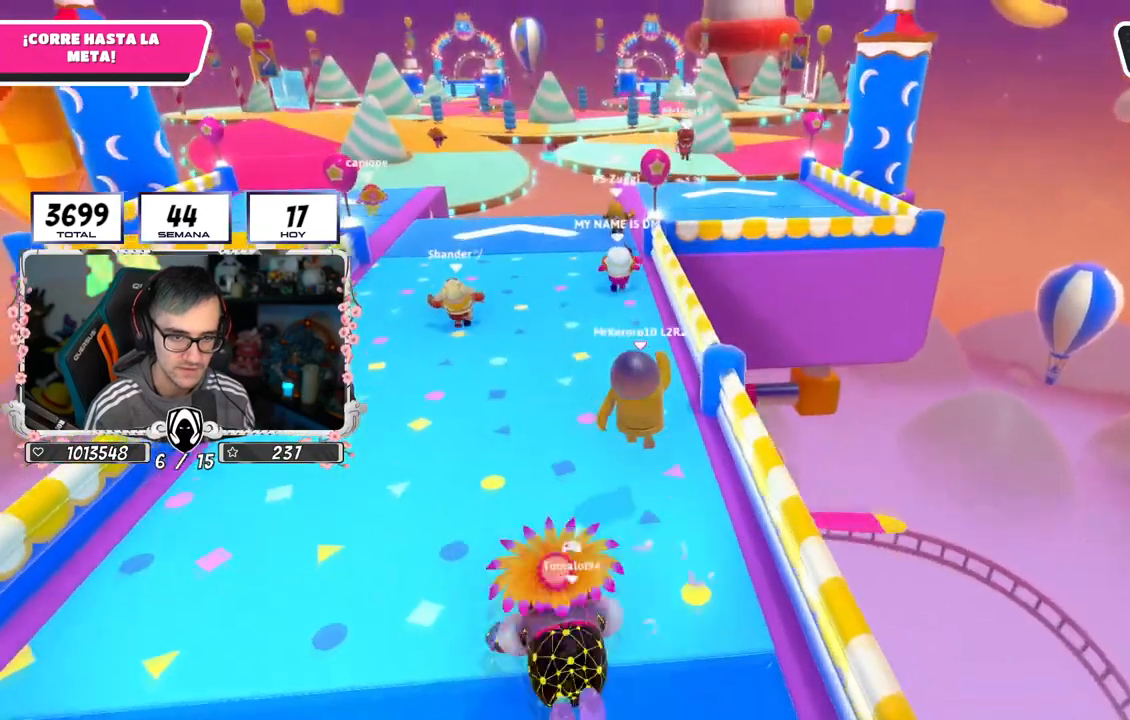
{"buttons": ["CROSS"], "left_stick": "up", "right_stick": "up", "events": [[100, "L2", "up"], [133, "right_stick", "up"], [433, "CROSS", "down"]]}
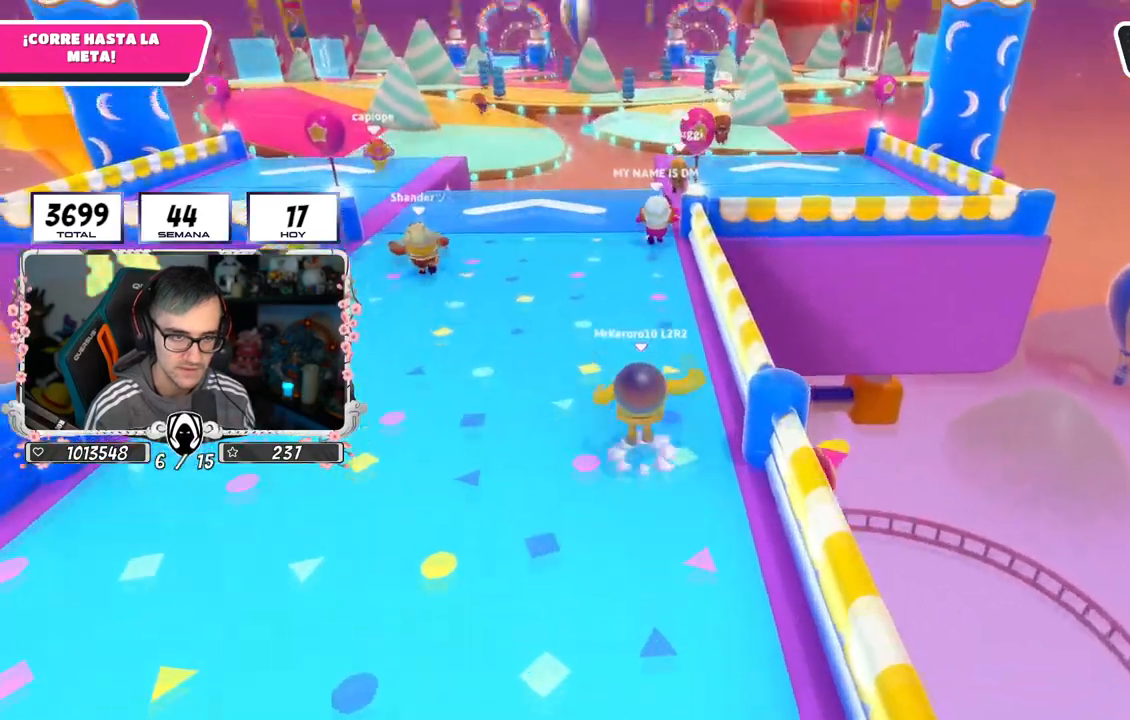
{"buttons": [], "left_stick": "up", "right_stick": "up", "events": [[217, "CROSS", "up"]]}
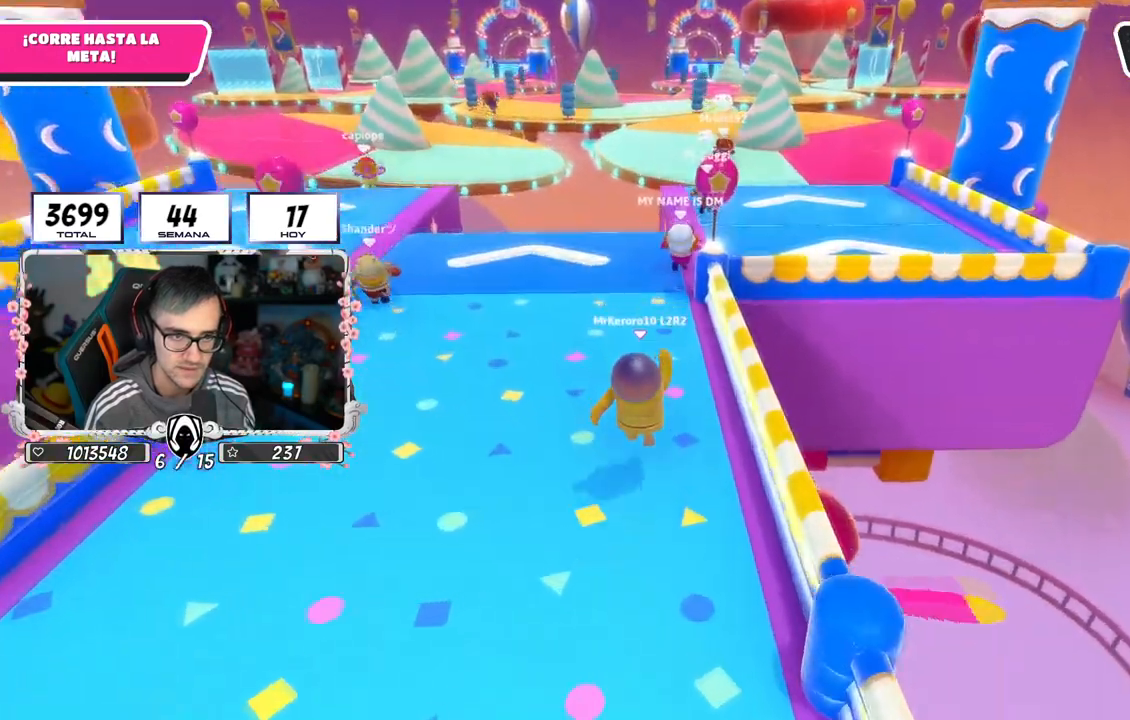
{"buttons": [], "left_stick": "up", "right_stick": "up", "events": [[133, "CROSS", "down"], [417, "CROSS", "up"]]}
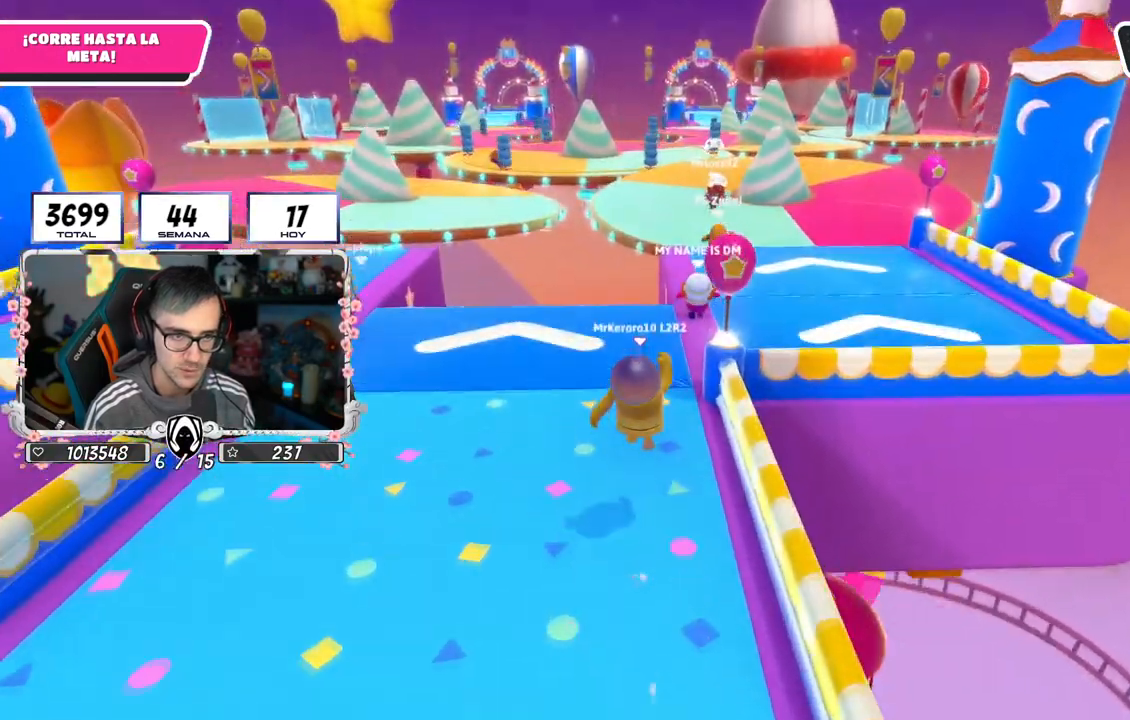
{"buttons": ["CROSS"], "left_stick": "up", "right_stick": "center", "events": [[33, "right_stick", "center"], [67, "CROSS", "down"]]}
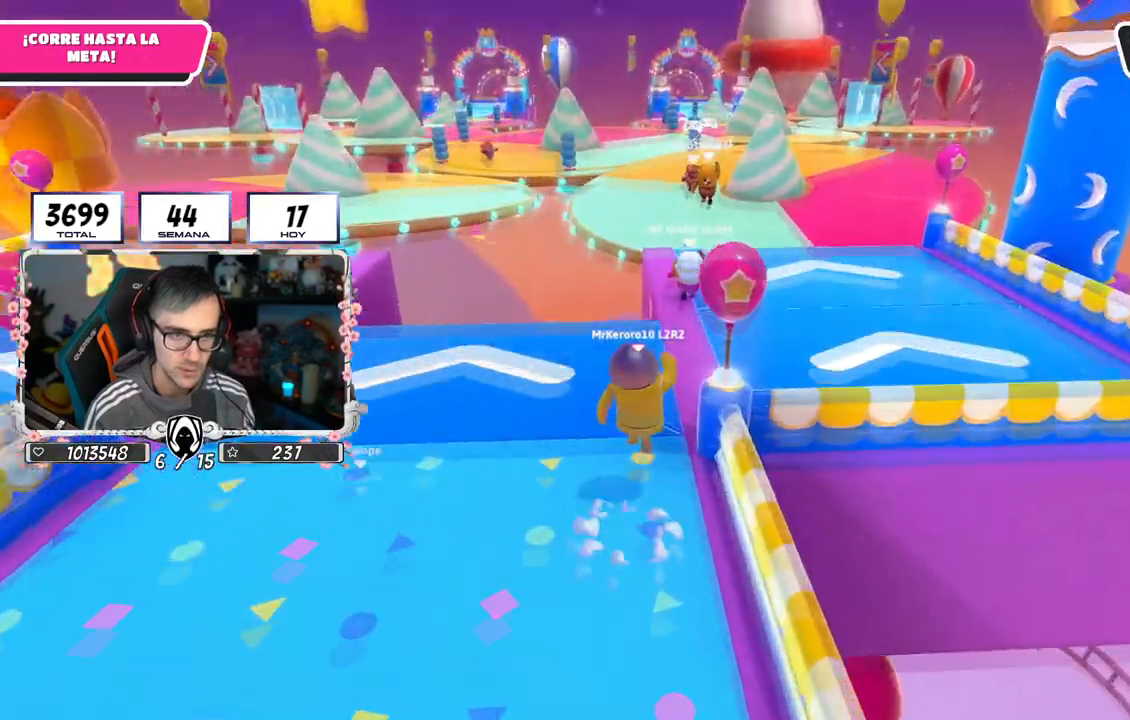
{"buttons": ["CROSS"], "left_stick": "up", "right_stick": "center", "events": [[66, "CROSS", "up"], [467, "CROSS", "down"]]}
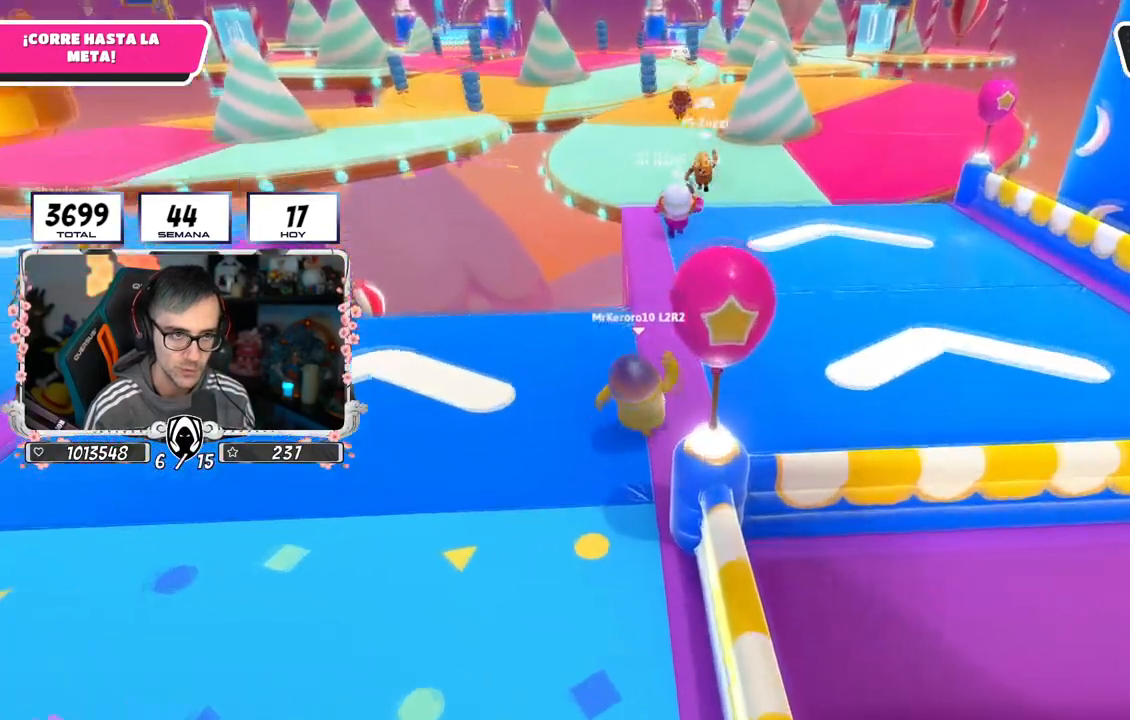
{"buttons": ["L2"], "left_stick": "up", "right_stick": "center", "events": [[350, "CROSS", "up"], [484, "L2", "down"]]}
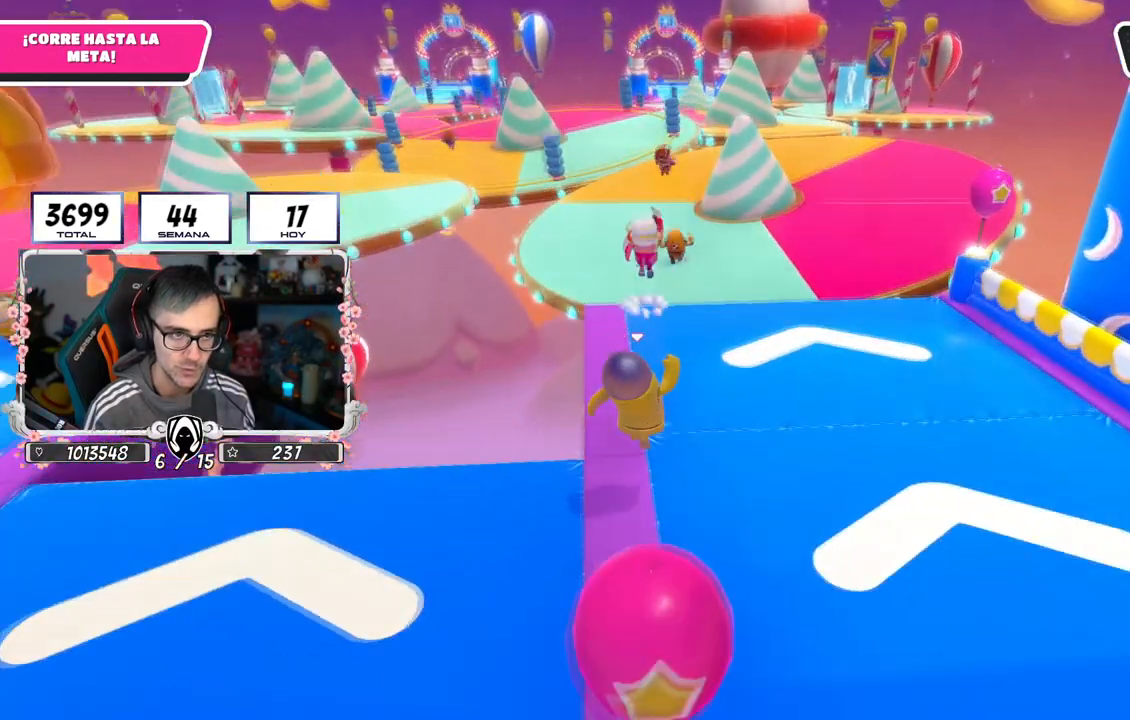
{"buttons": [], "left_stick": "up", "right_stick": "center", "events": [[166, "L2", "up"], [216, "right_stick", "down"], [350, "right_stick", "center"]]}
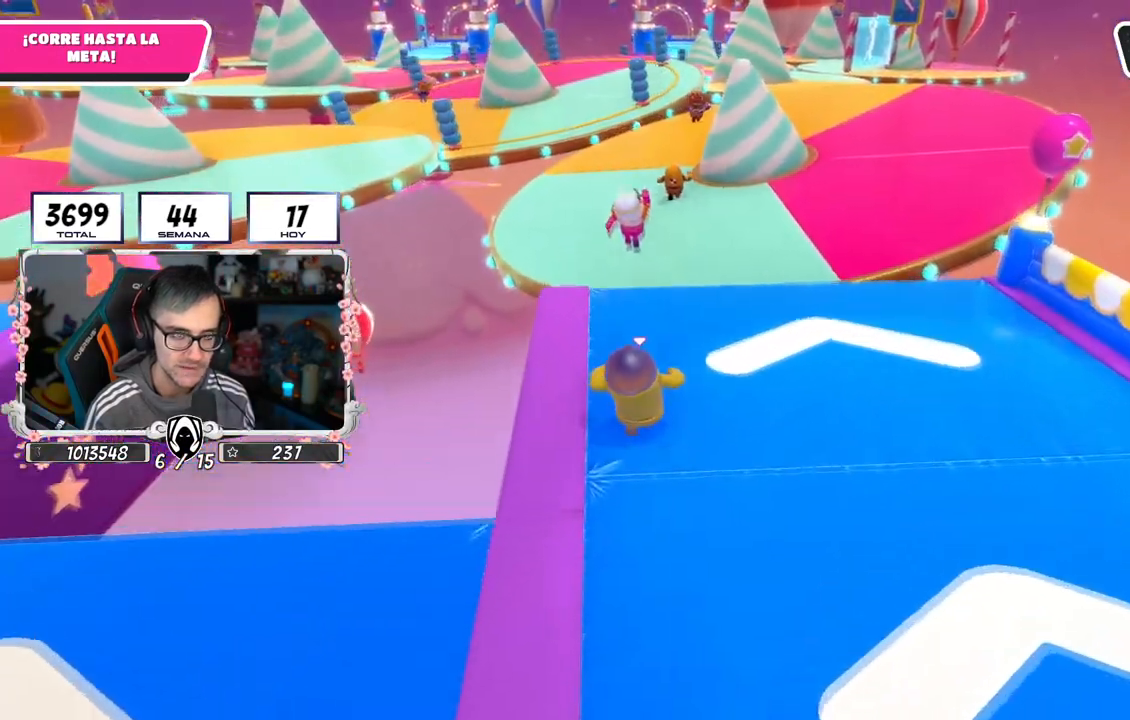
{"buttons": [], "left_stick": "up", "right_stick": "center", "events": [[33, "R1", "down"], [67, "right_stick", "up"], [100, "R1", "up"], [150, "right_stick", "center"]]}
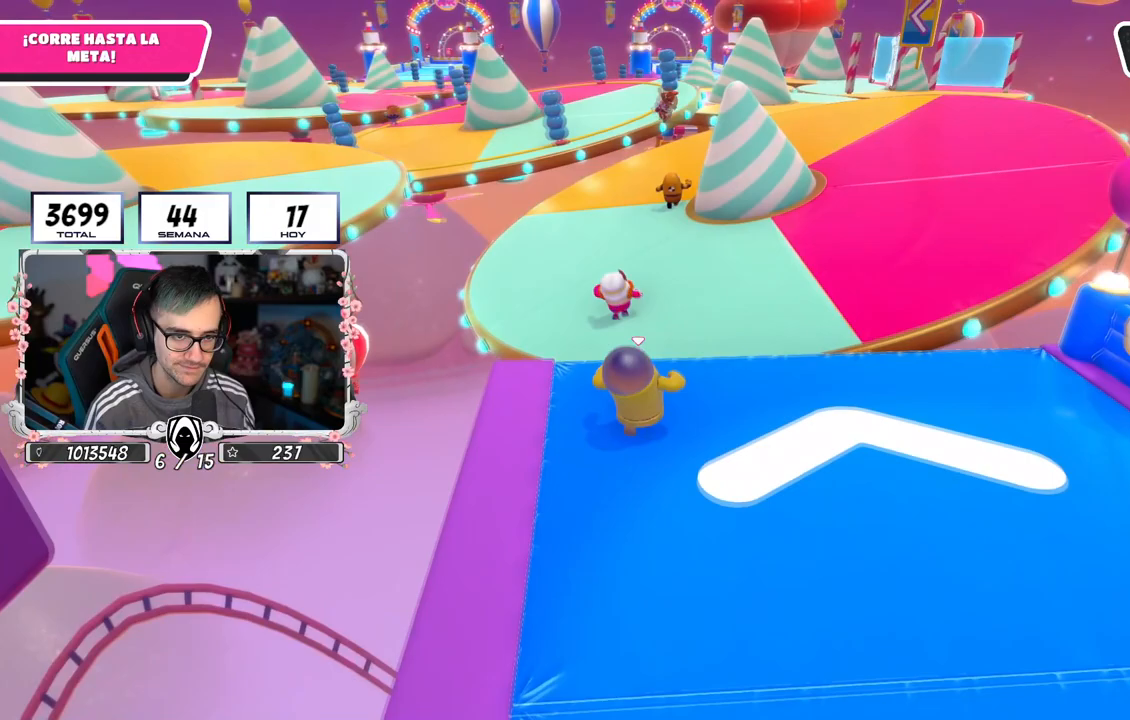
{"buttons": ["CROSS"], "left_stick": "up", "right_stick": "center", "events": [[283, "CROSS", "down"]]}
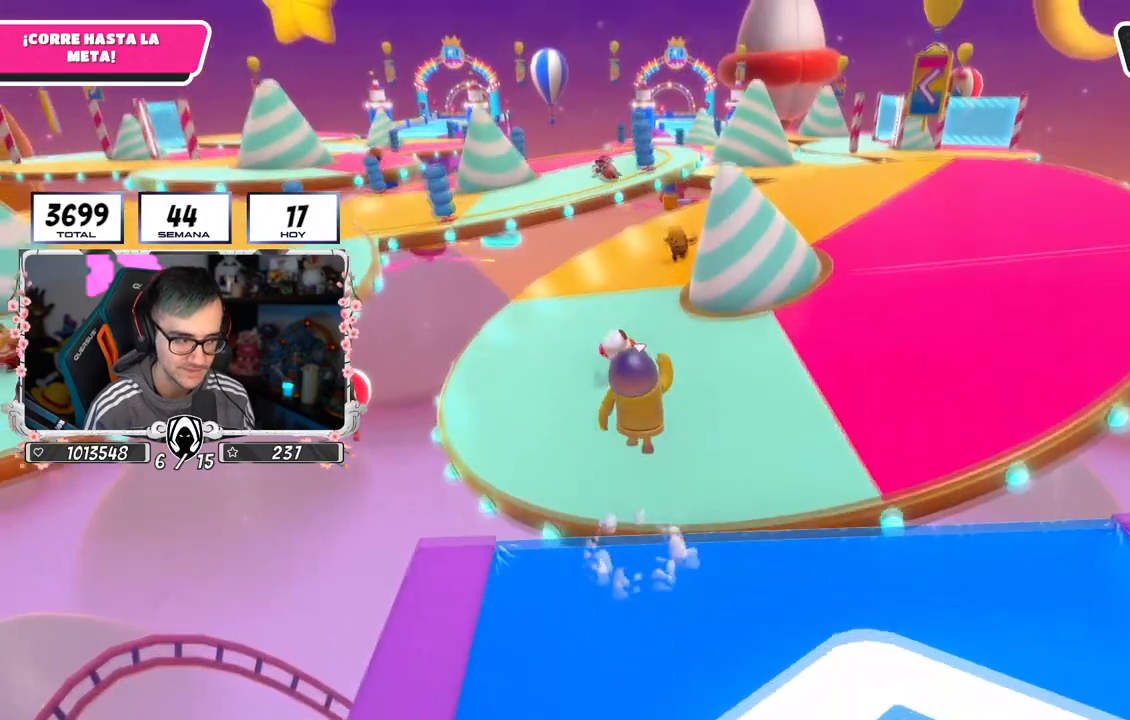
{"buttons": ["SQUARE"], "left_stick": "up", "right_stick": "center", "events": [[167, "CROSS", "up"], [400, "SQUARE", "down"]]}
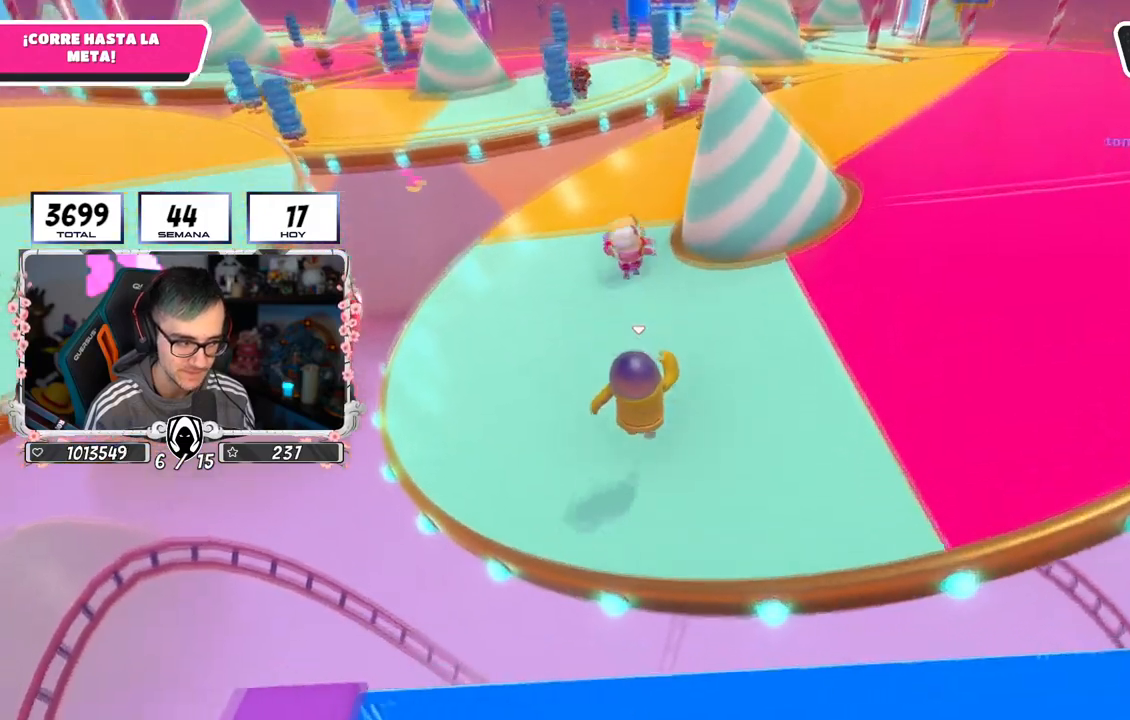
{"buttons": [], "left_stick": "up", "right_stick": "up", "events": [[100, "SQUARE", "up"], [266, "right_stick", "up"]]}
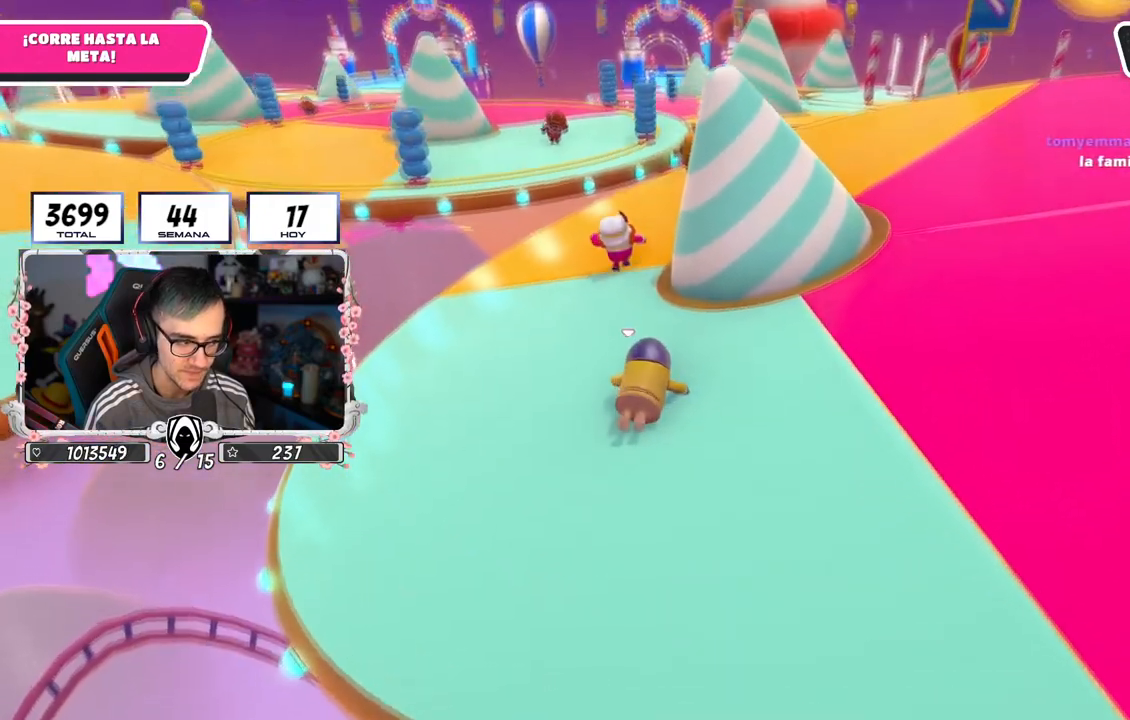
{"buttons": [], "left_stick": "up", "right_stick": "center", "events": [[117, "right_stick", "center"]]}
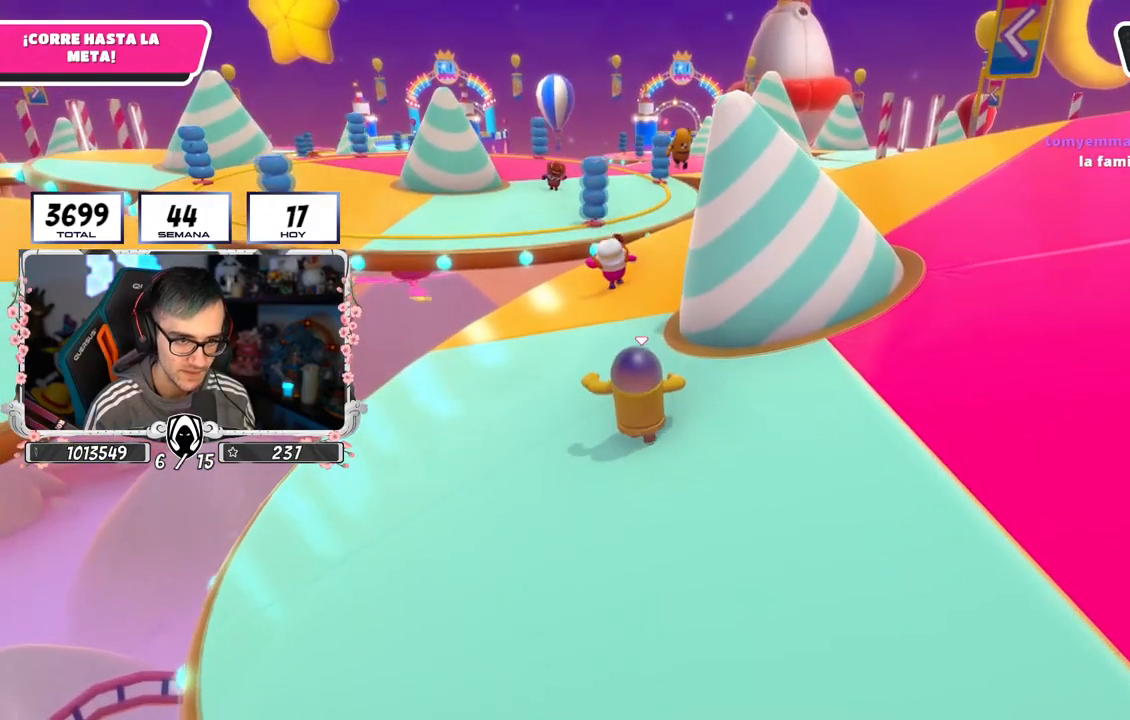
{"buttons": [], "left_stick": "up", "right_stick": "center", "events": []}
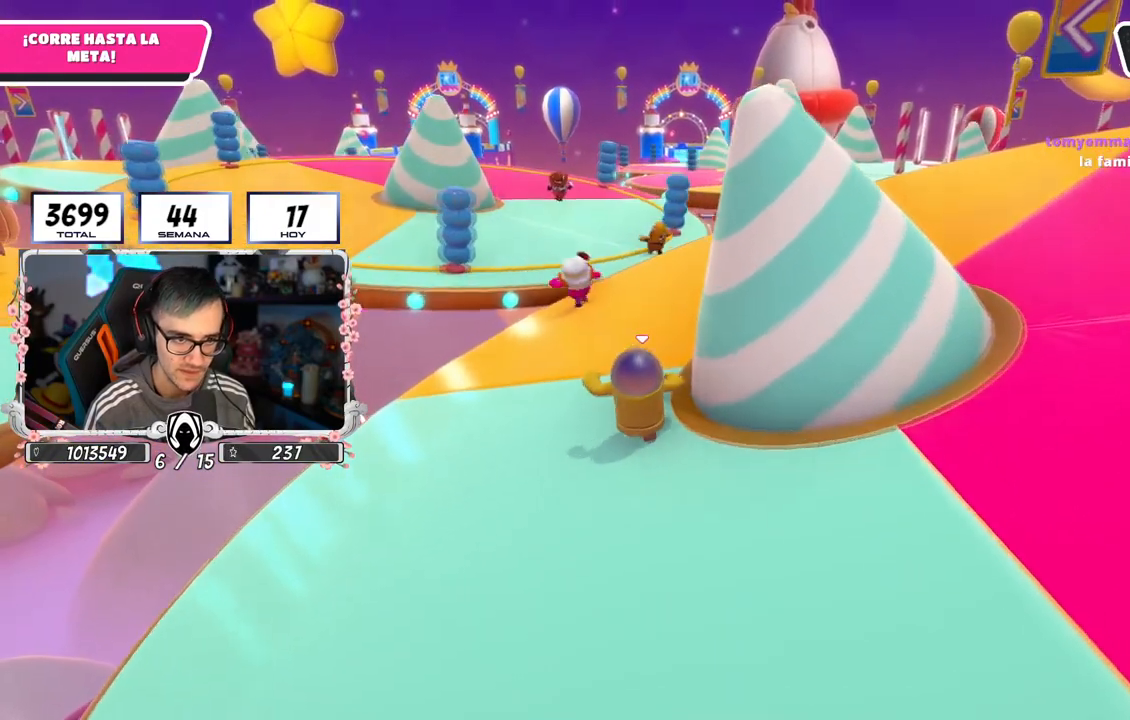
{"buttons": [], "left_stick": "up", "right_stick": "center", "events": []}
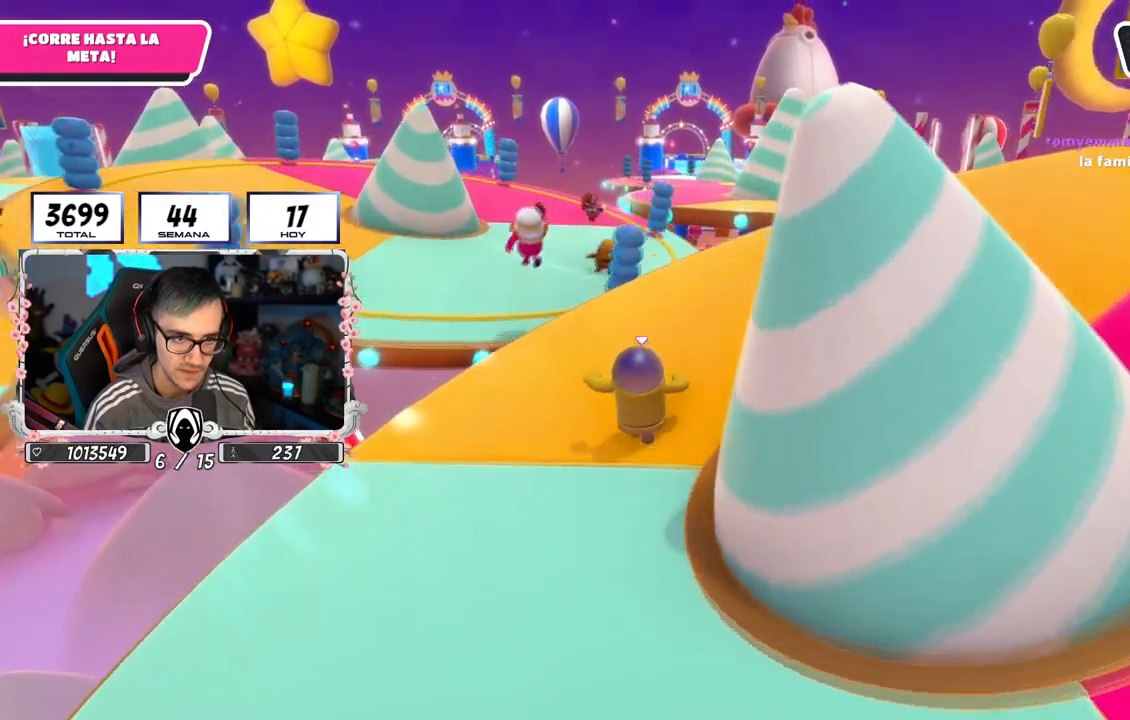
{"buttons": [], "left_stick": "up", "right_stick": "center", "events": []}